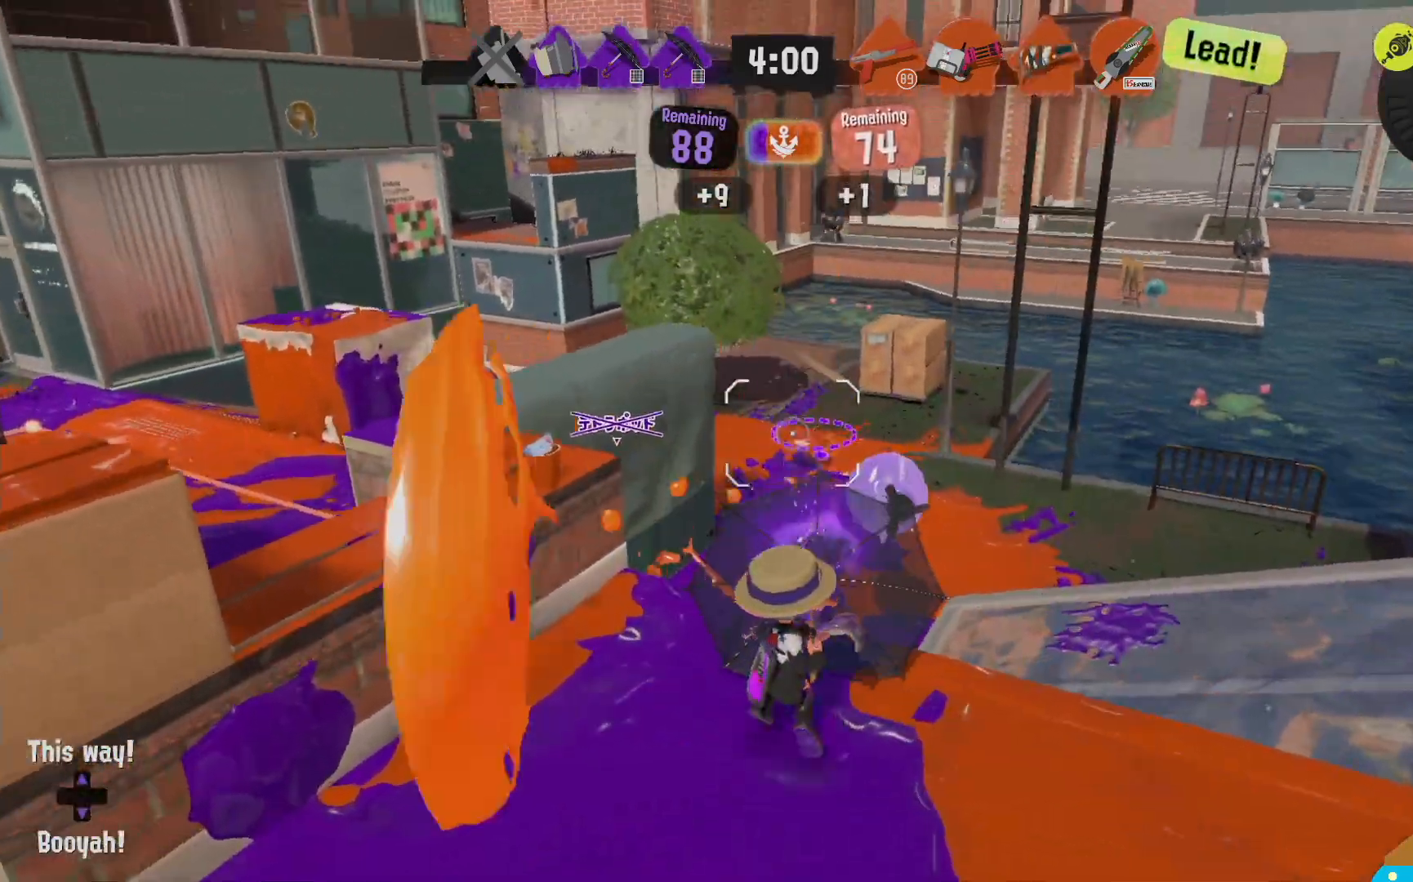
Gameplay with a controller (Nintendo layout); each line is a JSON object with the inputs held at the frame after it (dt_ms = milliseconds from this image to that frame). "events" lists button and stick changes between this image and that frame as [ms after this image, input, new state], when the widget could be followed in between. Not read: DPAD_LEFT L3 R3.
{"dt_ms": 500, "buttons": ["B", "L2"], "left_stick": "right", "right_stick": "center"}
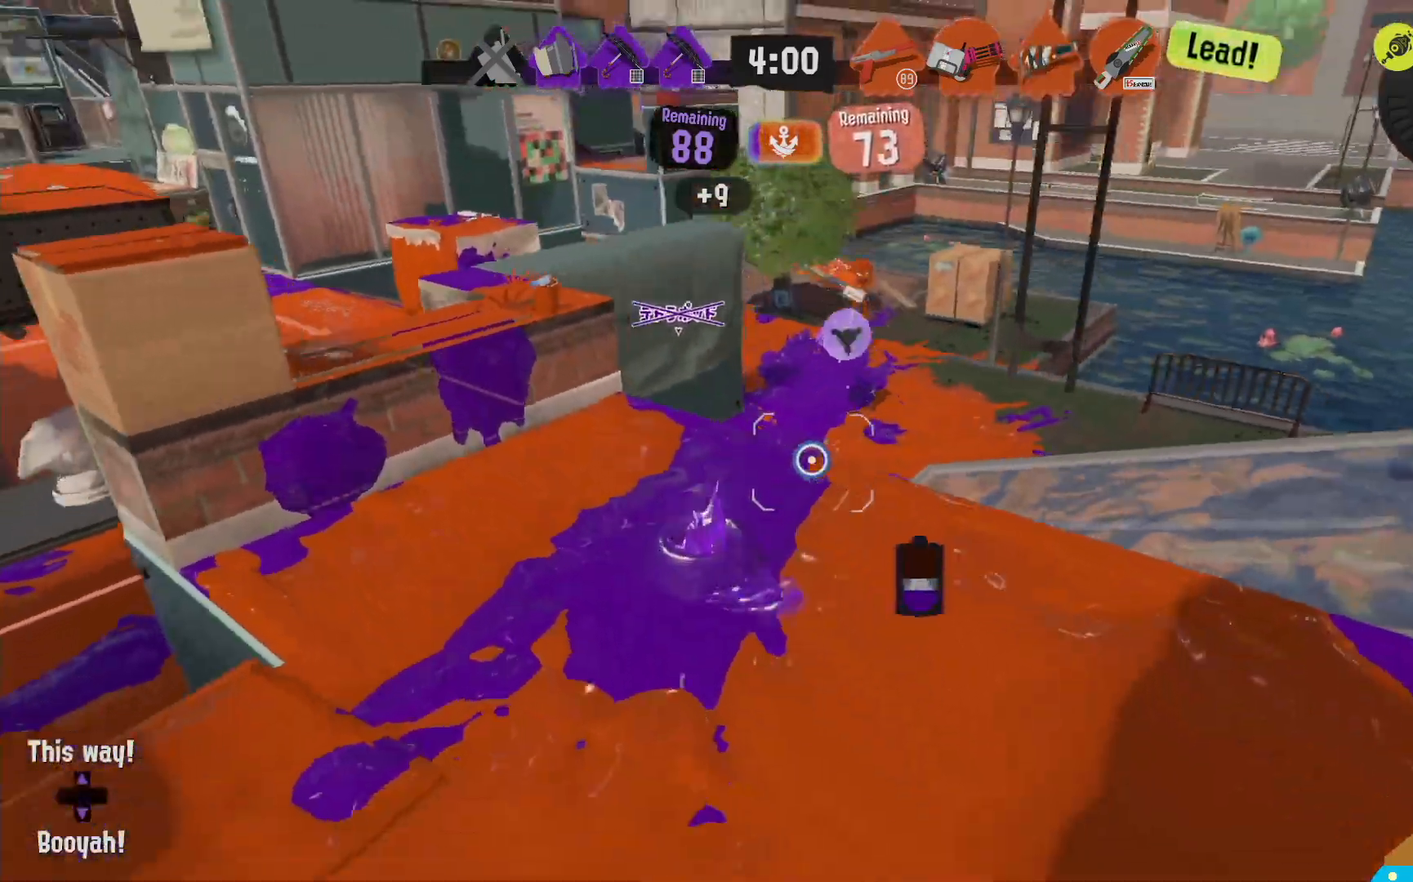
{"dt_ms": 500, "buttons": ["R2"], "left_stick": "right", "right_stick": "center", "events": [[67, "R2", "down"], [150, "L2", "up"], [183, "B", "up"]]}
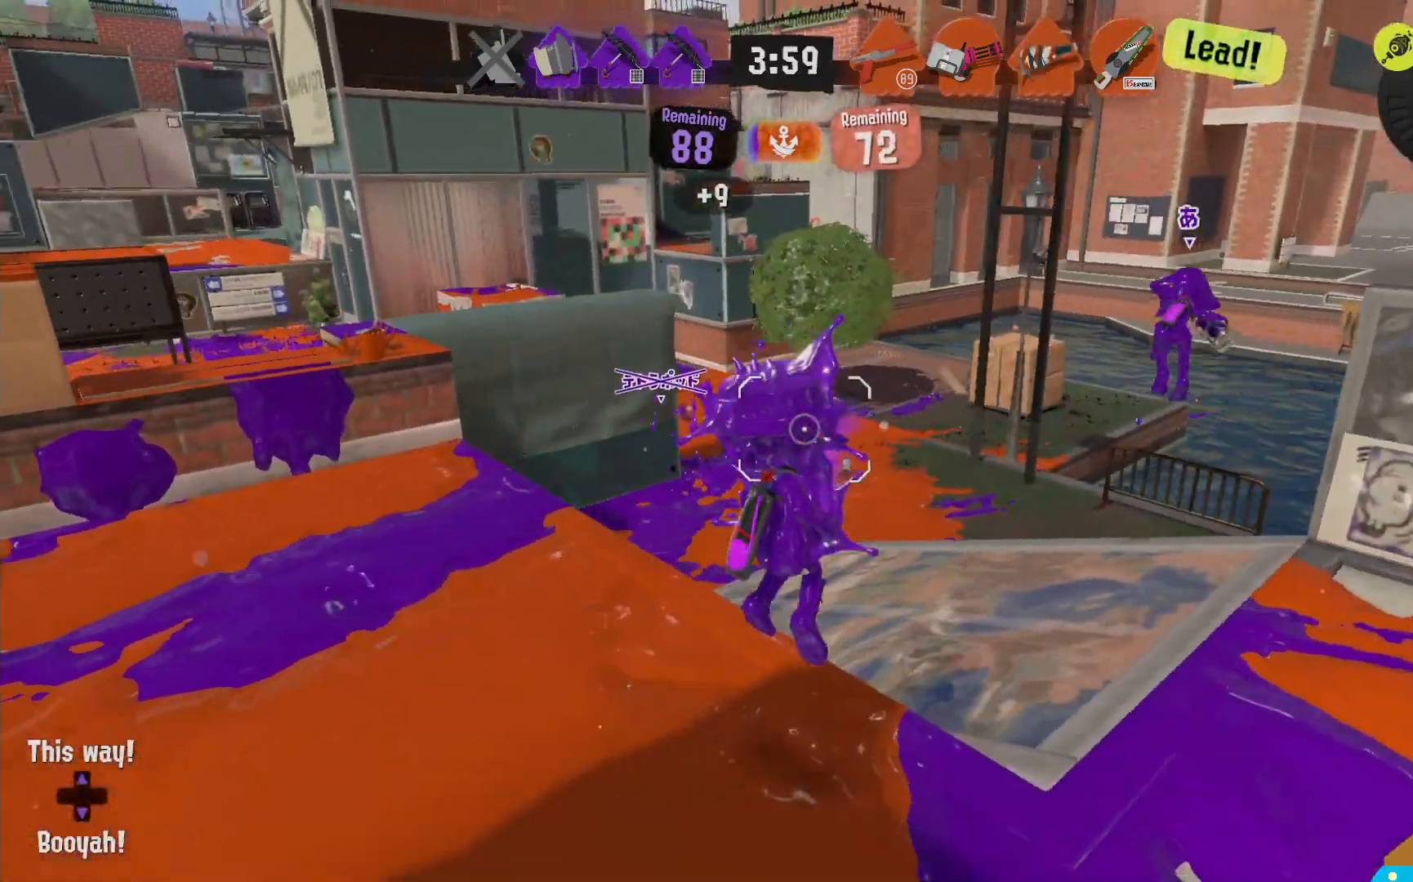
{"dt_ms": 500, "buttons": ["R2"], "left_stick": "down", "right_stick": "center"}
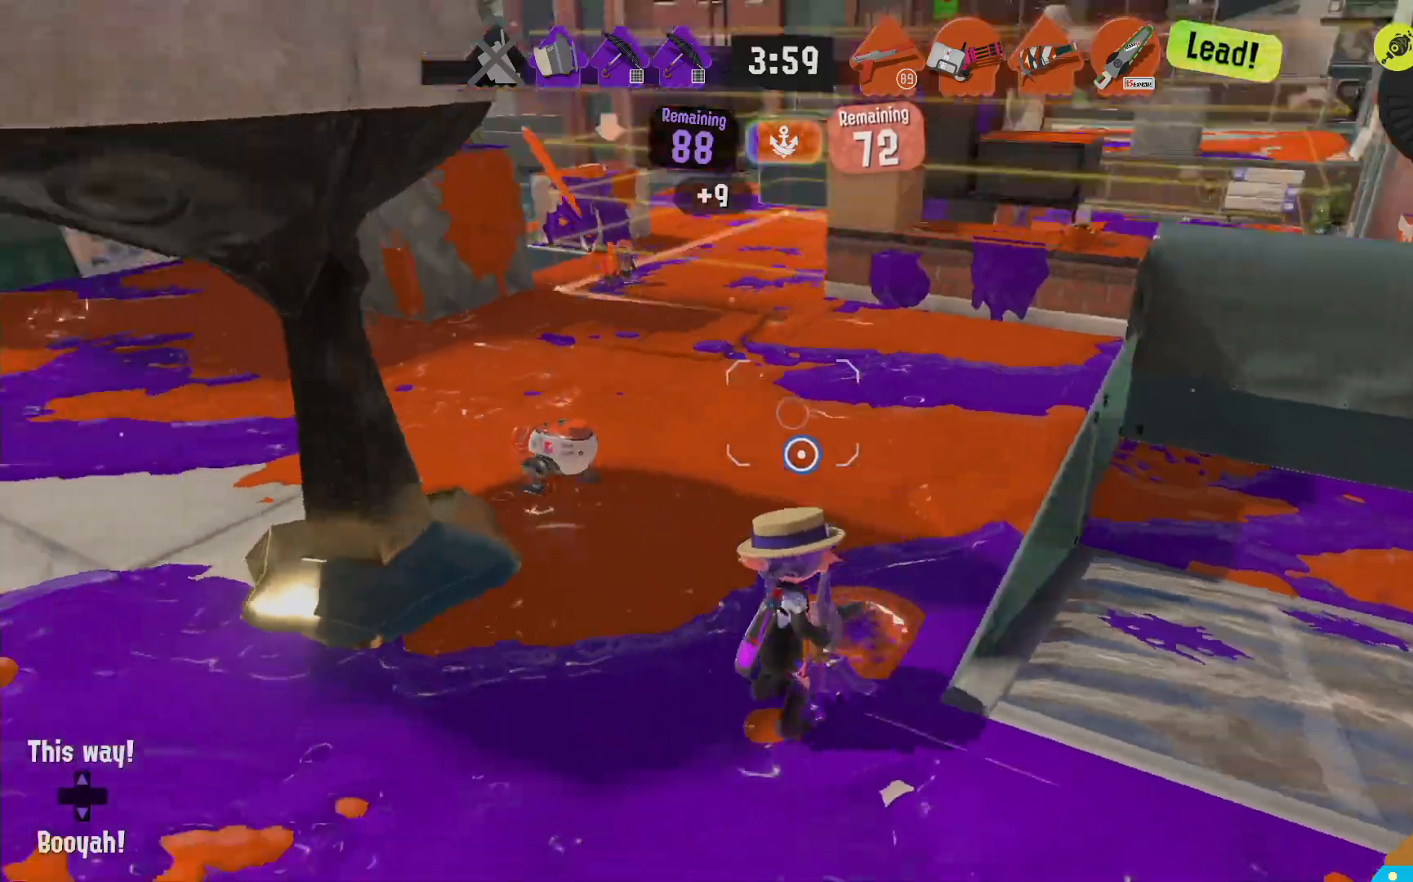
{"dt_ms": 1000, "buttons": ["L2"], "left_stick": "left", "right_stick": "center"}
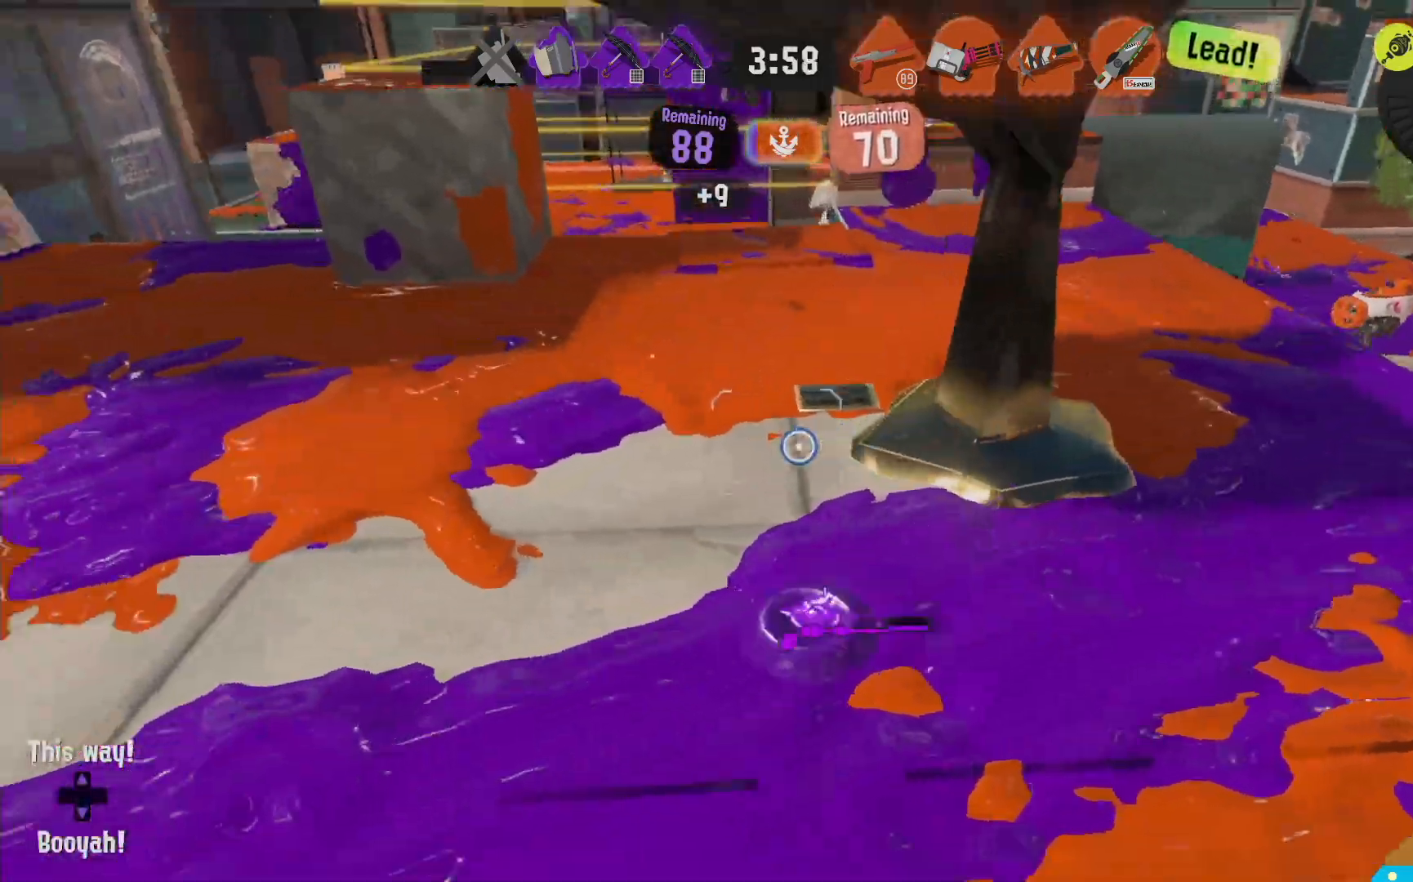
{"dt_ms": 500, "buttons": ["R2"], "left_stick": "up-left", "right_stick": "center"}
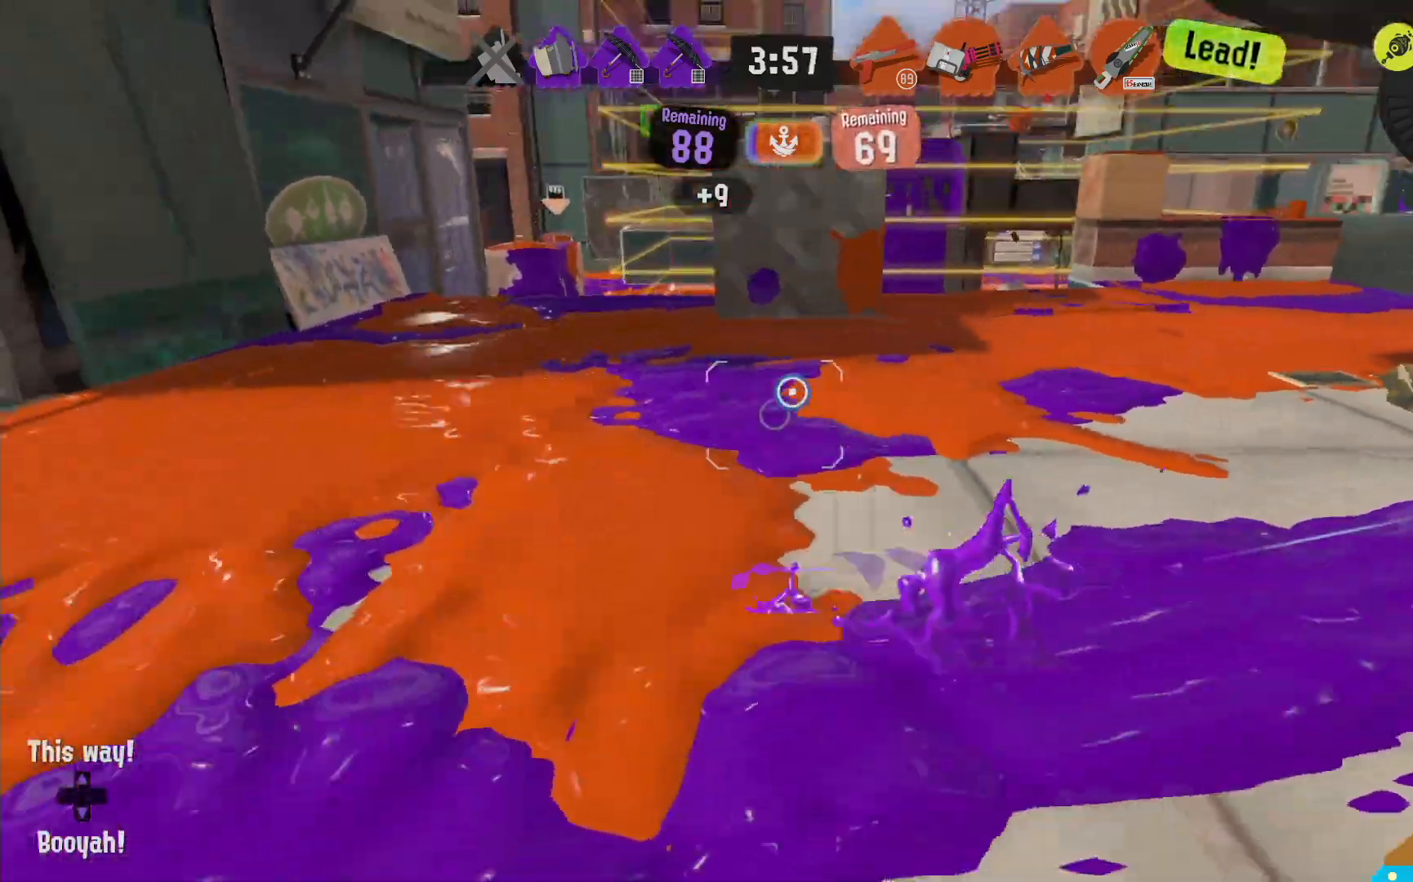
{"dt_ms": 500, "buttons": ["L2"], "left_stick": "up-right", "right_stick": "center", "events": [[217, "left_stick", "up-right"], [233, "DPAD_UP", "down"], [267, "DPAD_DOWN", "down"], [317, "DPAD_DOWN", "up"], [333, "DPAD_UP", "up"], [383, "R2", "up"], [400, "L2", "down"]]}